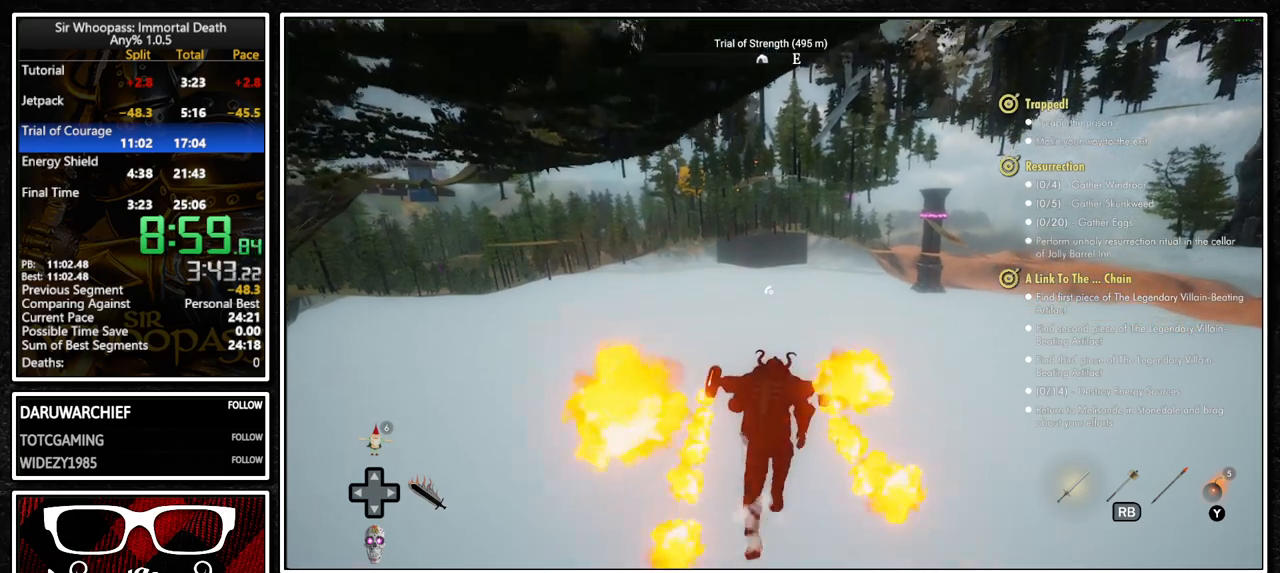
Gameplay with a controller (PlayStation layout); each line is a JSON object with the inputs held at the frame after it. "button_events" lists button changes between this image and that frame as [ms after this image, input, new state], when the widget could be followed in between (sticks are given only as held states). Not read: L3 R3.
{"buttons": ["CROSS"], "left_stick": "up", "right_stick": "center", "button_events": []}
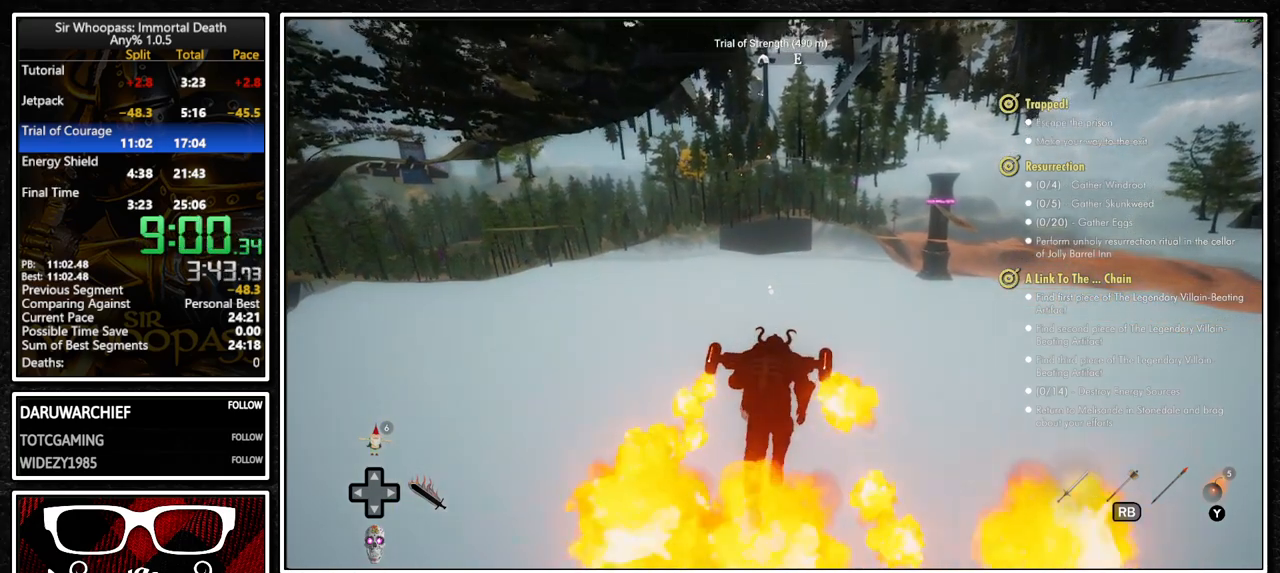
{"buttons": [], "left_stick": "up", "right_stick": "center", "button_events": [[350, "CROSS", "up"]]}
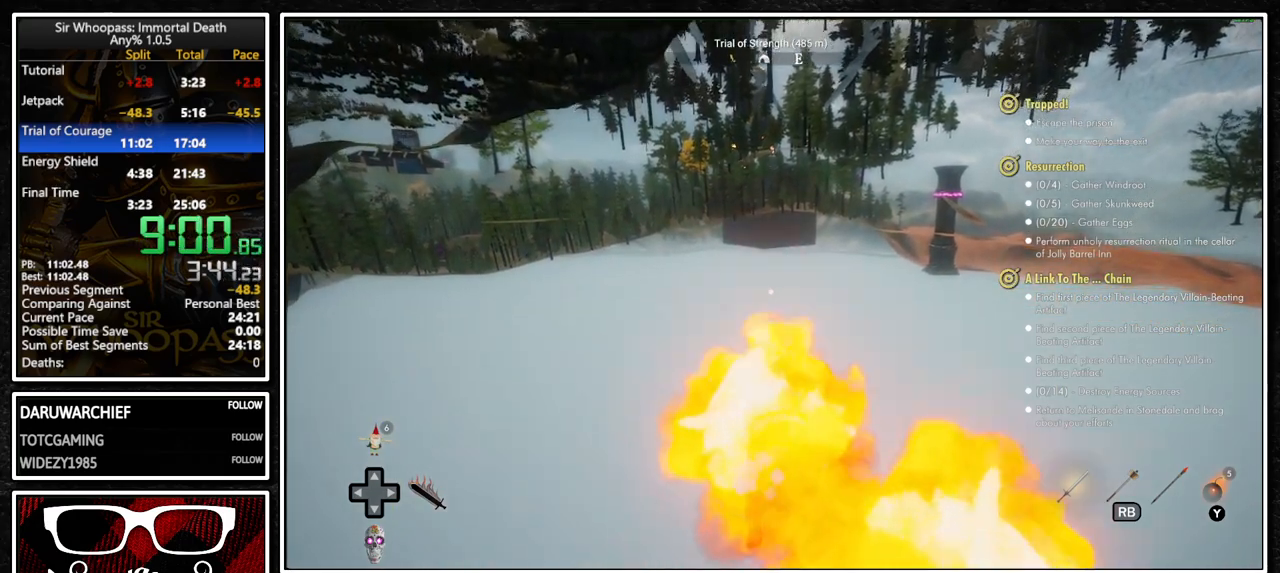
{"buttons": [], "left_stick": "up", "right_stick": "center", "button_events": []}
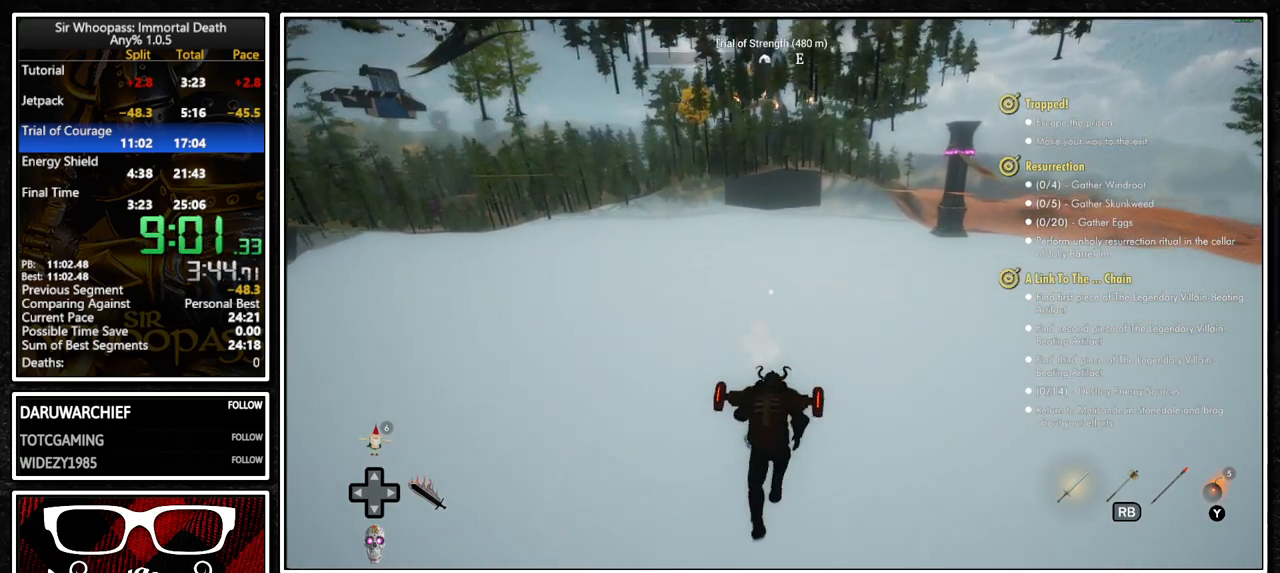
{"buttons": ["L2"], "left_stick": "up", "right_stick": "center", "button_events": [[400, "L2", "down"]]}
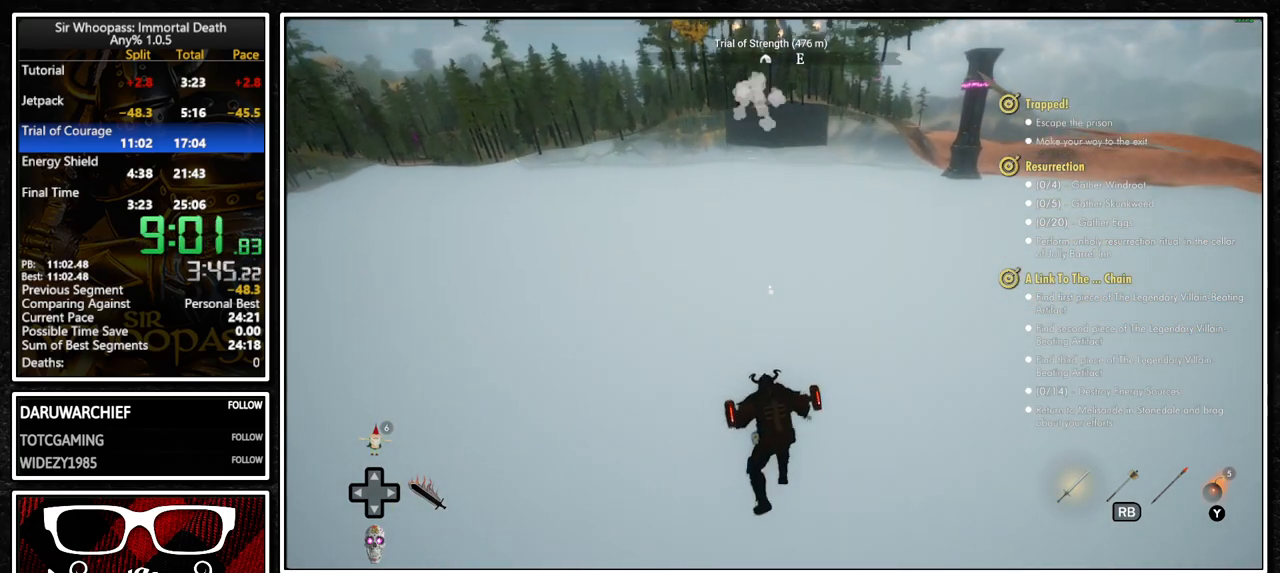
{"buttons": [], "left_stick": "up", "right_stick": "center", "button_events": [[50, "L2", "up"], [67, "CROSS", "down"], [150, "CROSS", "up"], [250, "L2", "down"], [367, "L2", "up"]]}
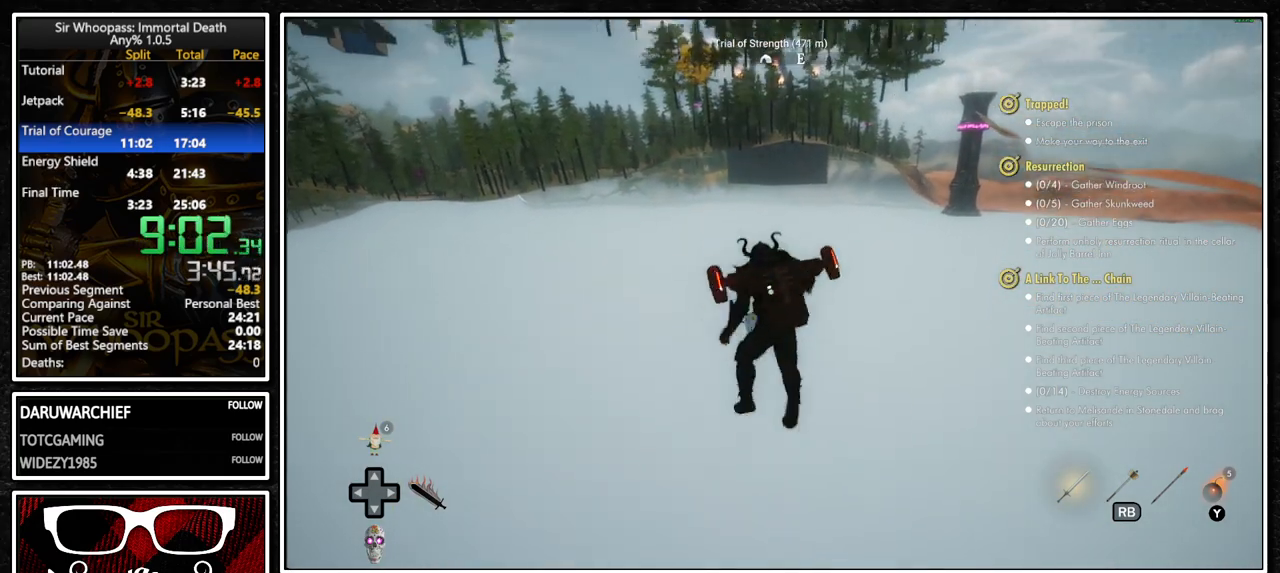
{"buttons": ["L2"], "left_stick": "up", "right_stick": "center", "button_events": [[417, "L2", "down"]]}
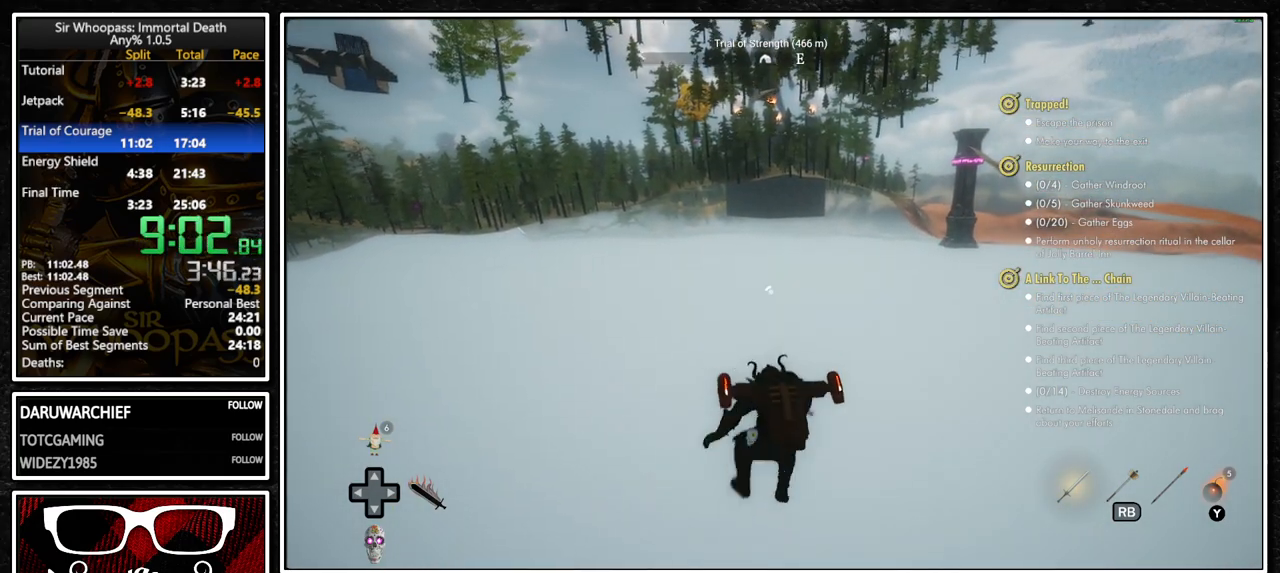
{"buttons": [], "left_stick": "up", "right_stick": "center", "button_events": [[83, "L2", "up"], [100, "CROSS", "down"], [167, "CROSS", "up"], [250, "L2", "down"], [367, "L2", "up"]]}
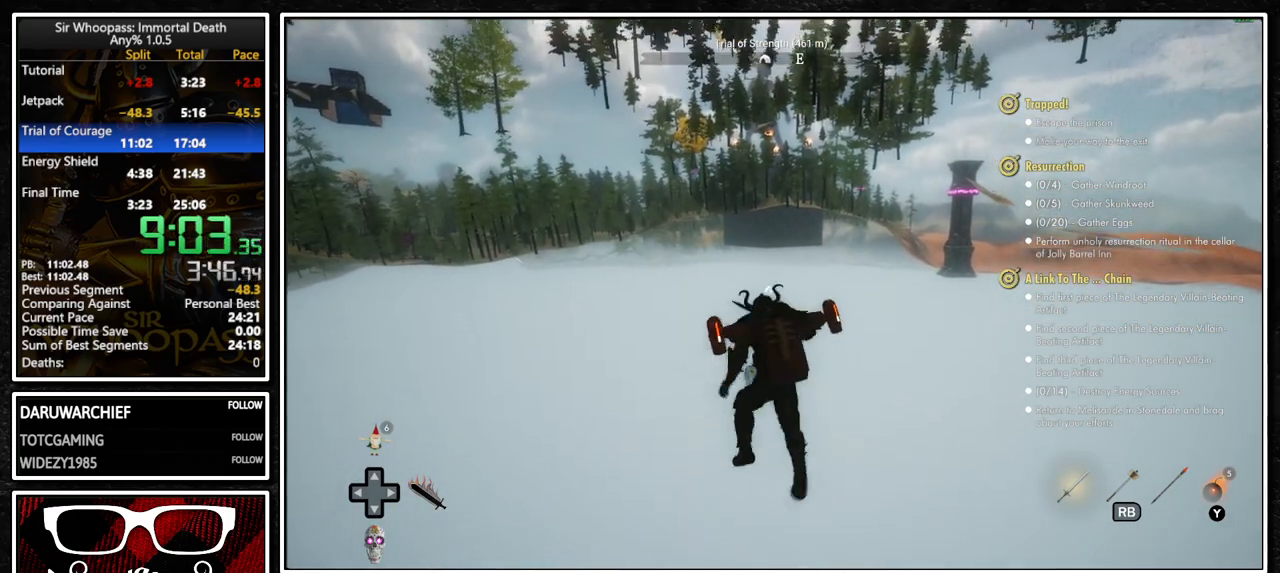
{"buttons": ["CROSS"], "left_stick": "up", "right_stick": "center", "button_events": [[300, "L2", "down"], [433, "L2", "up"], [467, "CROSS", "down"]]}
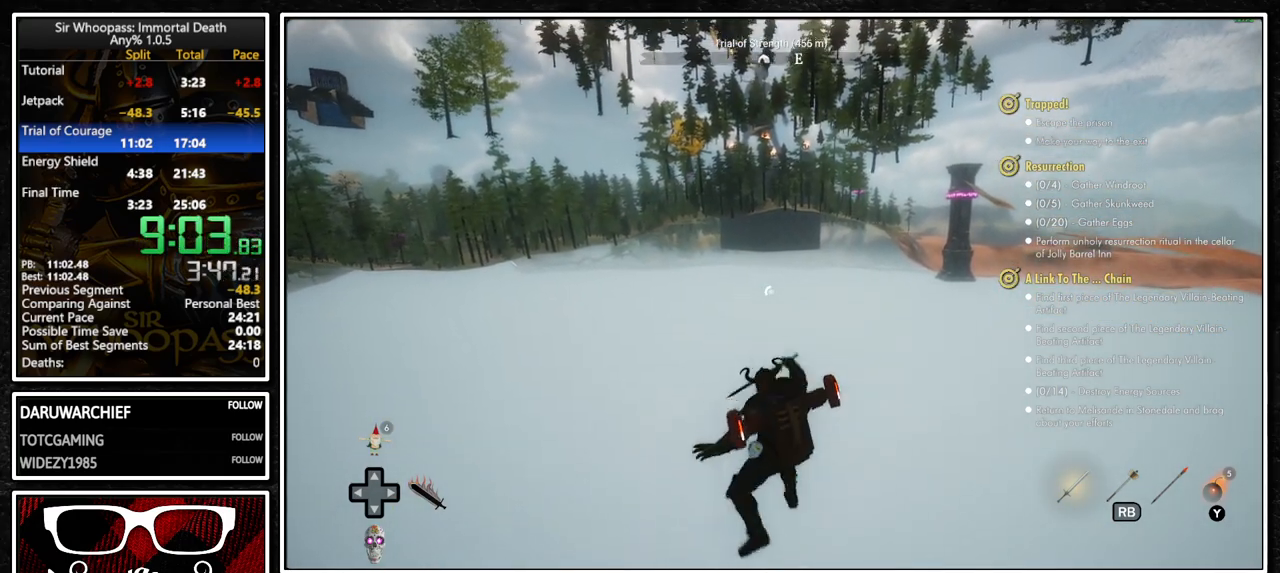
{"buttons": [], "left_stick": "up", "right_stick": "center", "button_events": [[50, "CROSS", "up"], [117, "L2", "down"], [250, "L2", "up"]]}
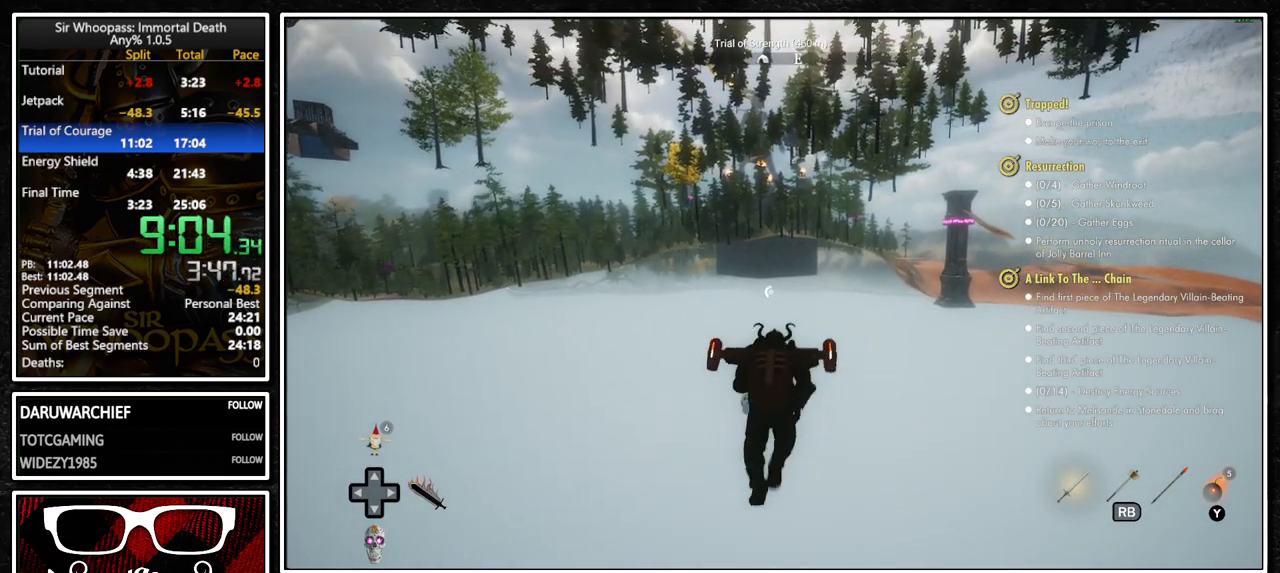
{"buttons": ["L2"], "left_stick": "up", "right_stick": "center", "button_events": [[417, "L2", "down"]]}
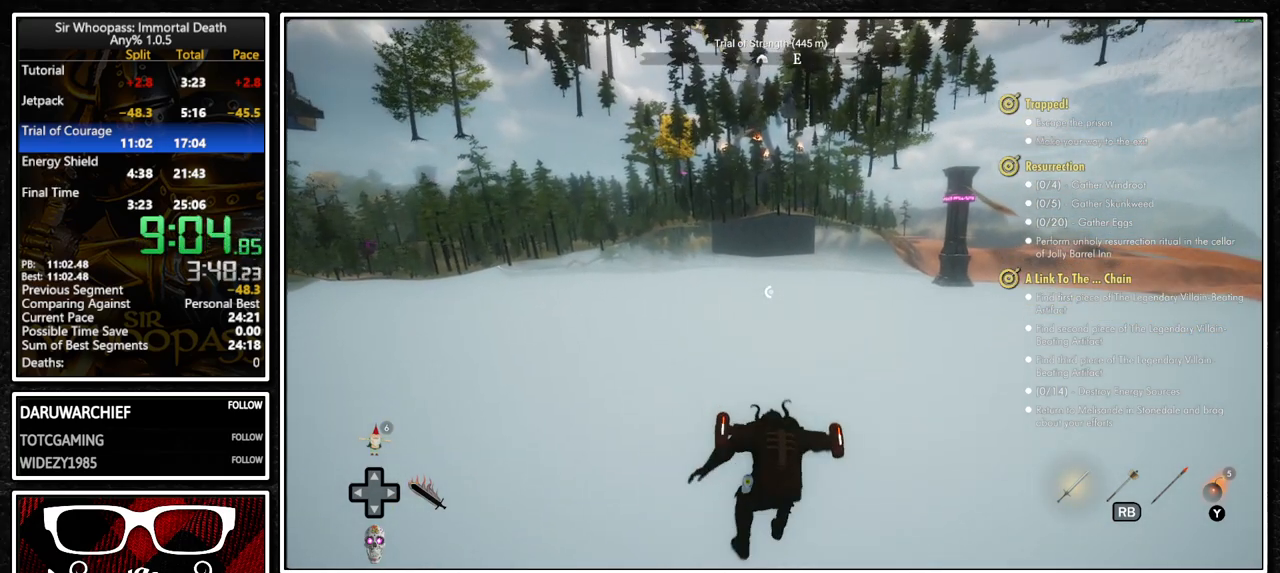
{"buttons": [], "left_stick": "up", "right_stick": "center", "button_events": [[67, "CROSS", "down"], [67, "L2", "up"], [150, "CROSS", "up"]]}
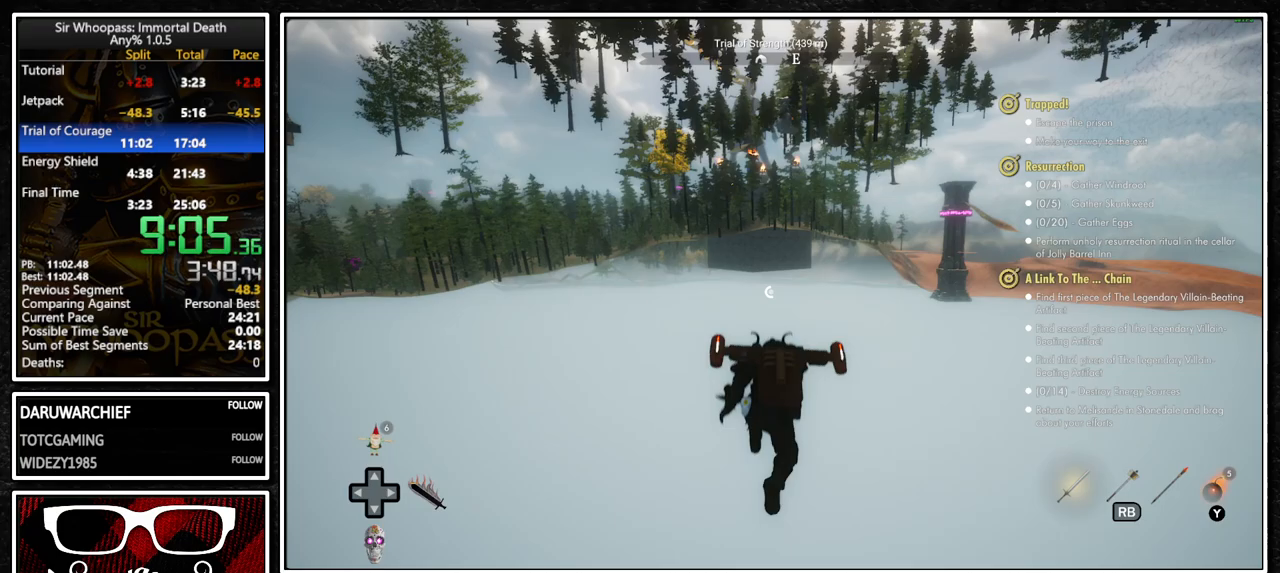
{"buttons": [], "left_stick": "up", "right_stick": "center", "button_events": [[167, "L2", "down"], [283, "L2", "up"], [300, "CROSS", "down"], [383, "CROSS", "up"]]}
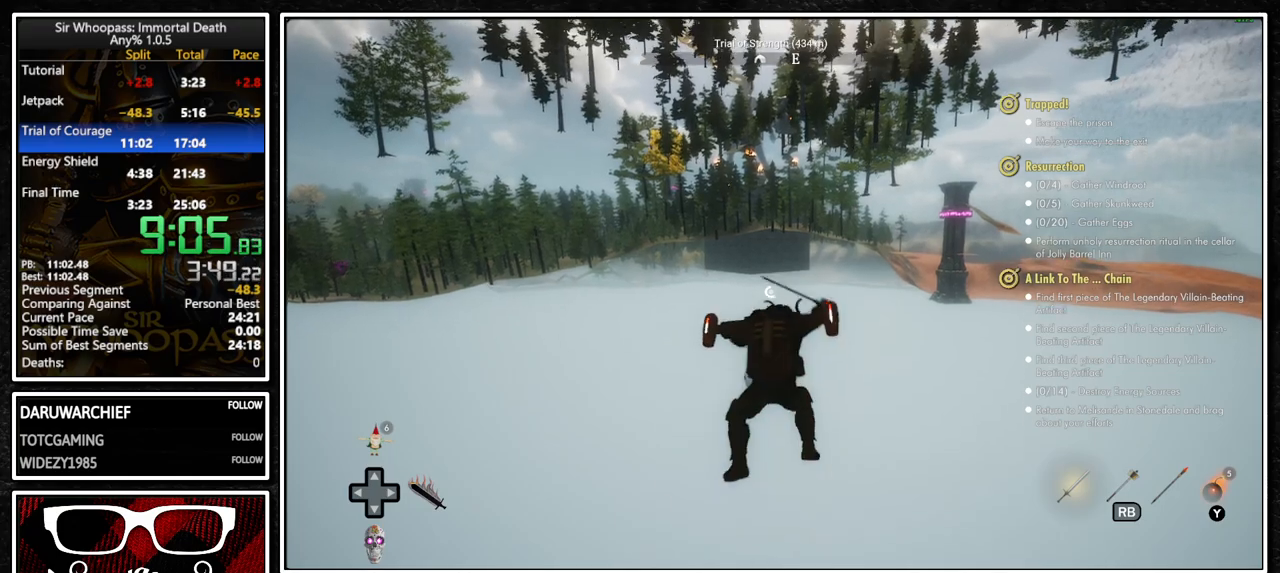
{"buttons": ["CROSS"], "left_stick": "up", "right_stick": "center", "button_events": [[300, "L2", "down"], [433, "L2", "up"], [450, "CROSS", "down"]]}
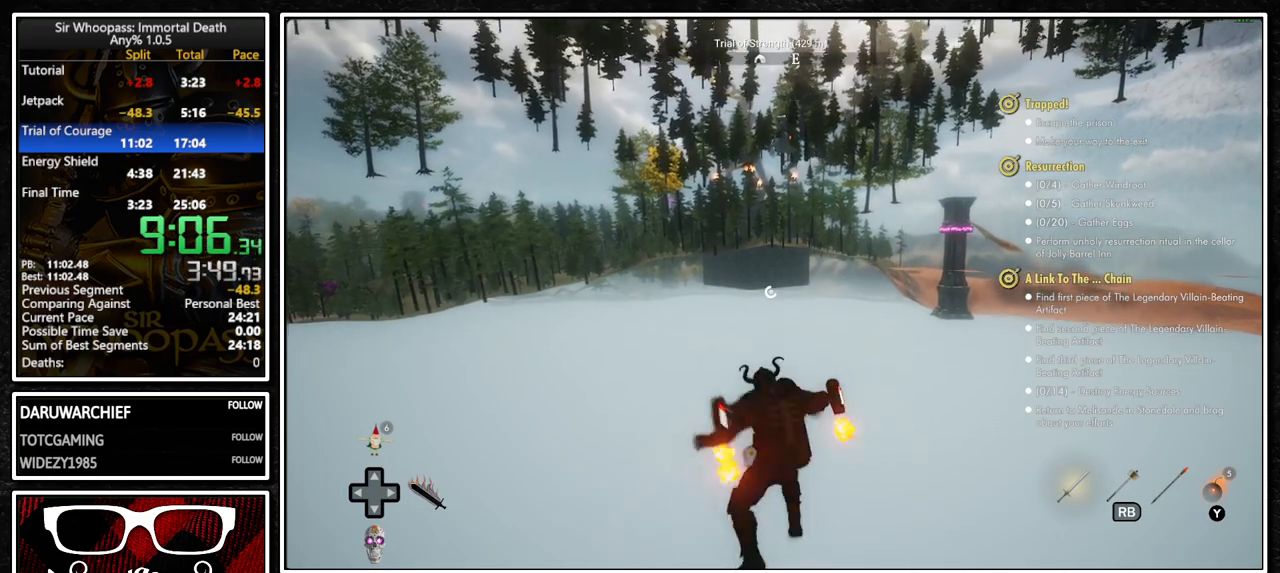
{"buttons": [], "left_stick": "up", "right_stick": "center", "button_events": [[33, "CROSS", "up"]]}
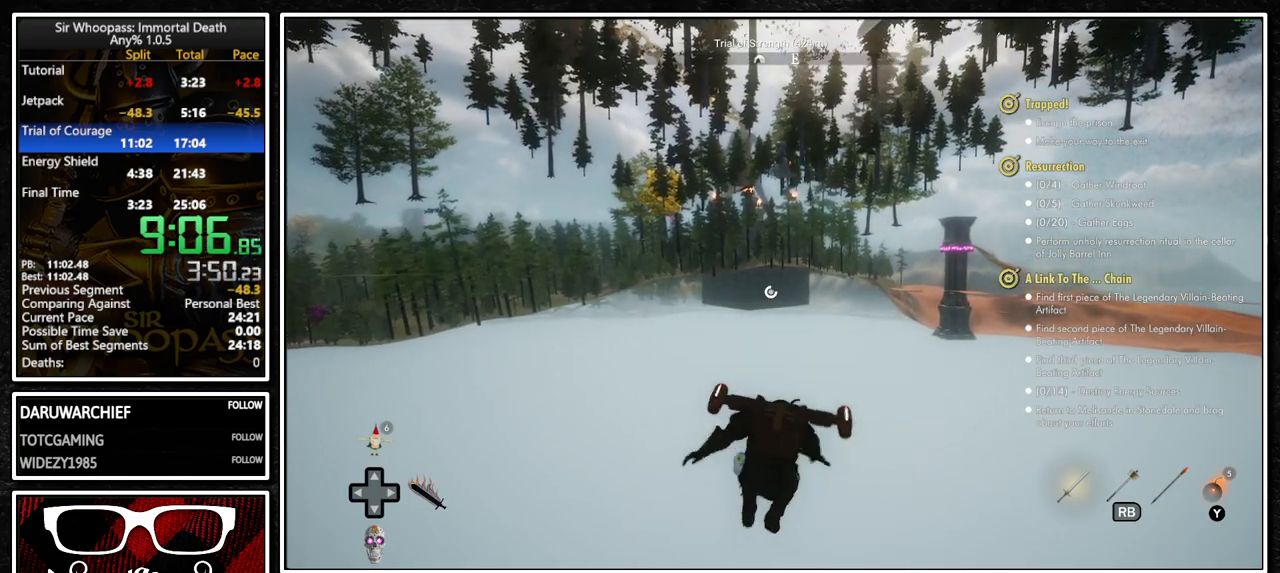
{"buttons": [], "left_stick": "up", "right_stick": "center", "button_events": [[67, "L2", "down"], [200, "L2", "up"], [217, "CROSS", "down"], [300, "CROSS", "up"]]}
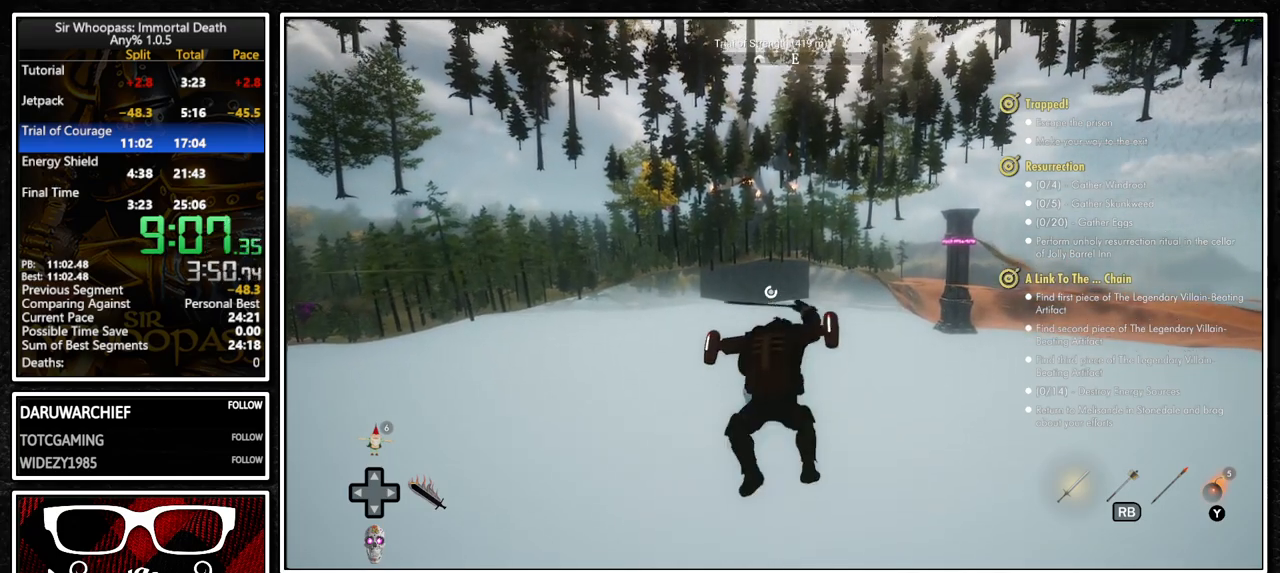
{"buttons": [], "left_stick": "up", "right_stick": "center", "button_events": [[300, "L2", "down"], [417, "L2", "up"]]}
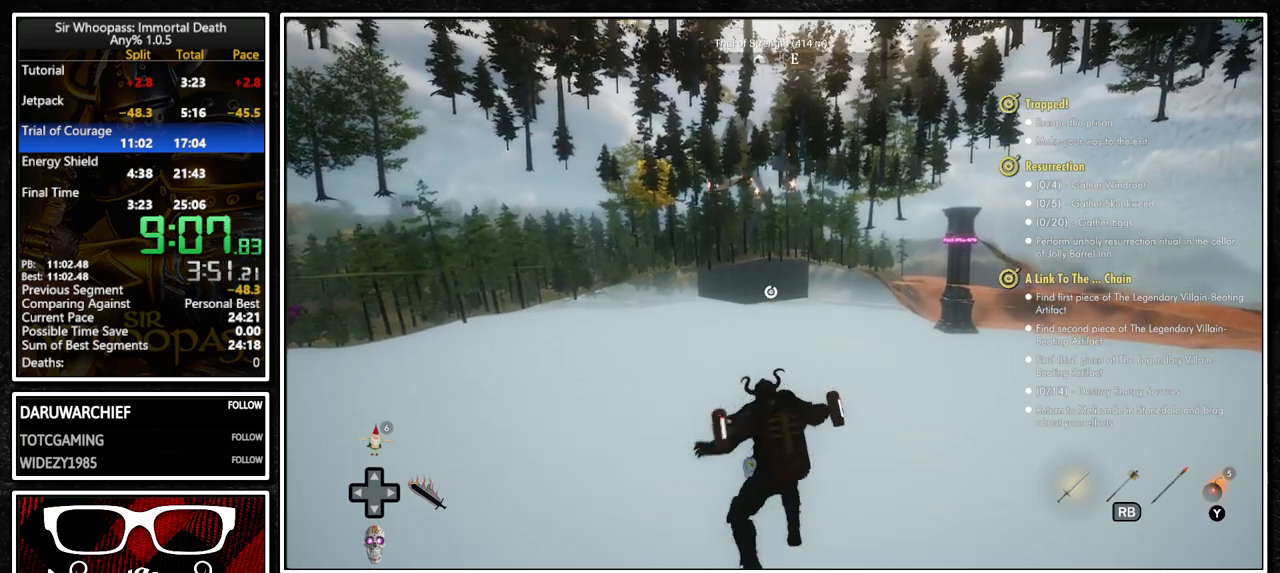
{"buttons": [], "left_stick": "up", "right_stick": "center", "button_events": [[33, "CROSS", "down"], [100, "CROSS", "up"]]}
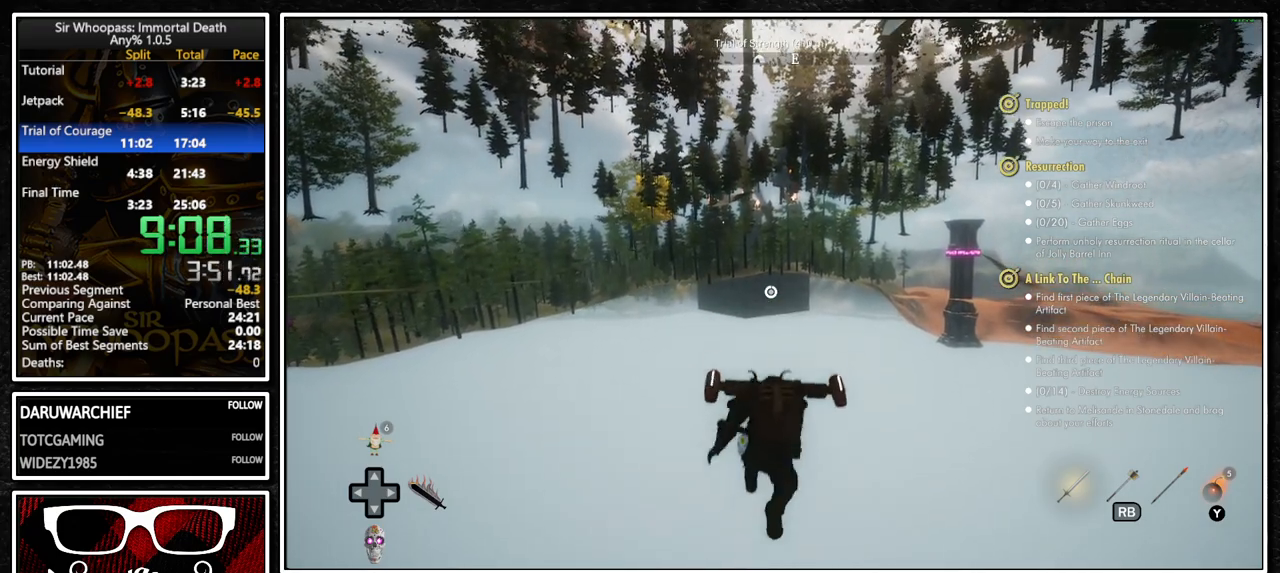
{"buttons": [], "left_stick": "up", "right_stick": "center", "button_events": [[117, "L2", "down"], [250, "L2", "up"], [333, "CROSS", "down"], [383, "CROSS", "up"]]}
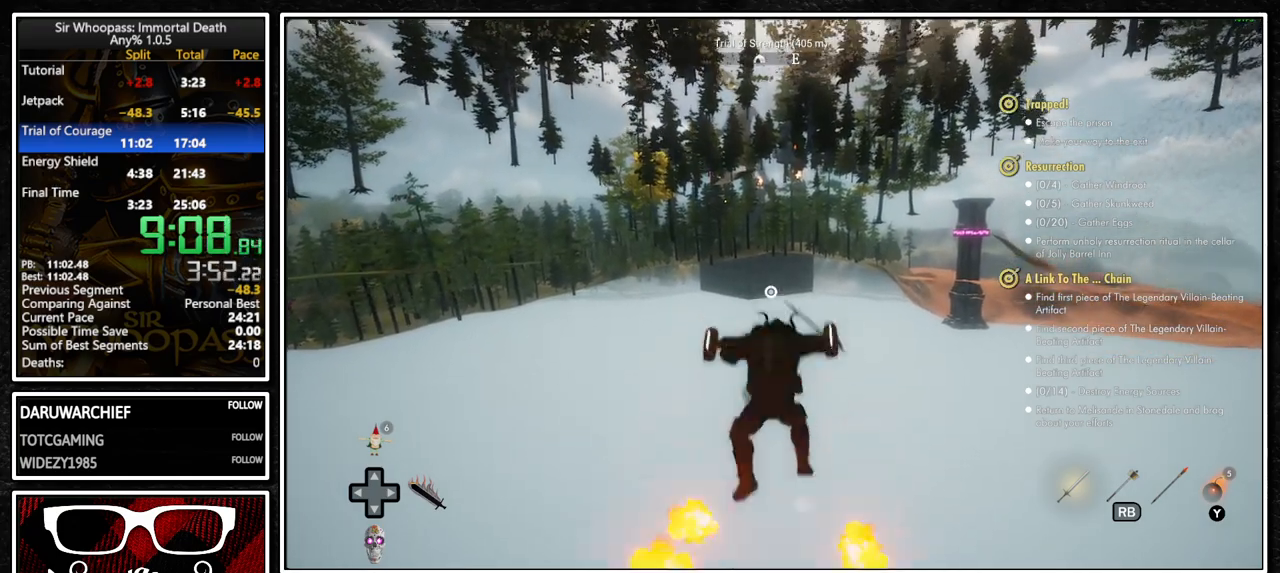
{"buttons": [], "left_stick": "up", "right_stick": "center", "button_events": [[333, "L2", "down"], [467, "L2", "up"]]}
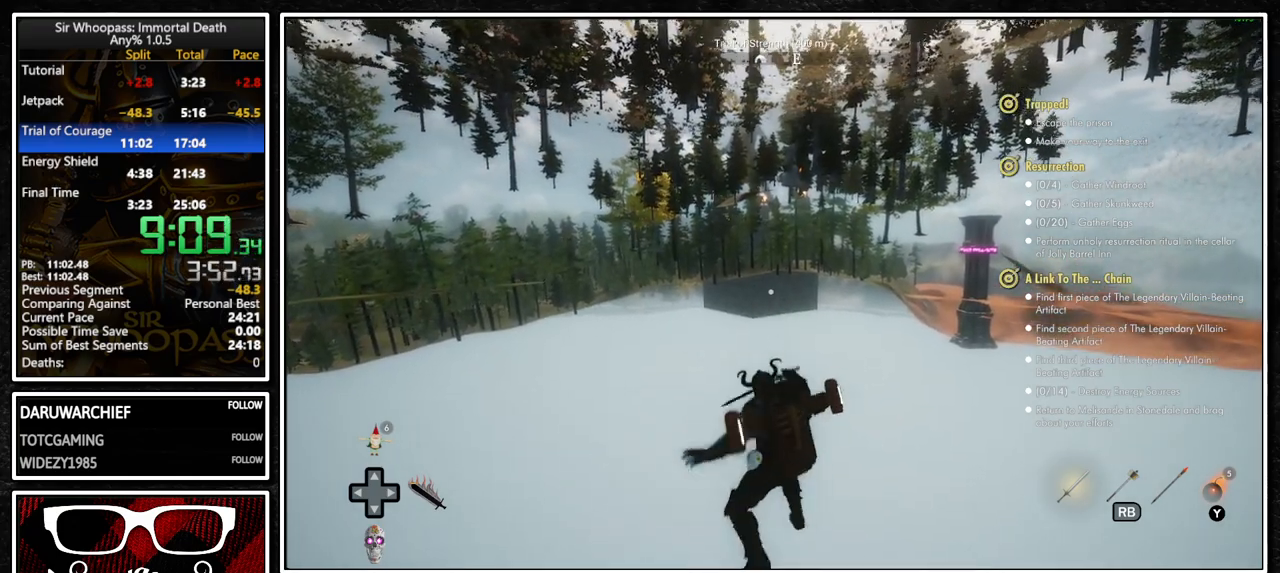
{"buttons": [], "left_stick": "up", "right_stick": "center", "button_events": [[50, "CROSS", "down"], [100, "CROSS", "up"]]}
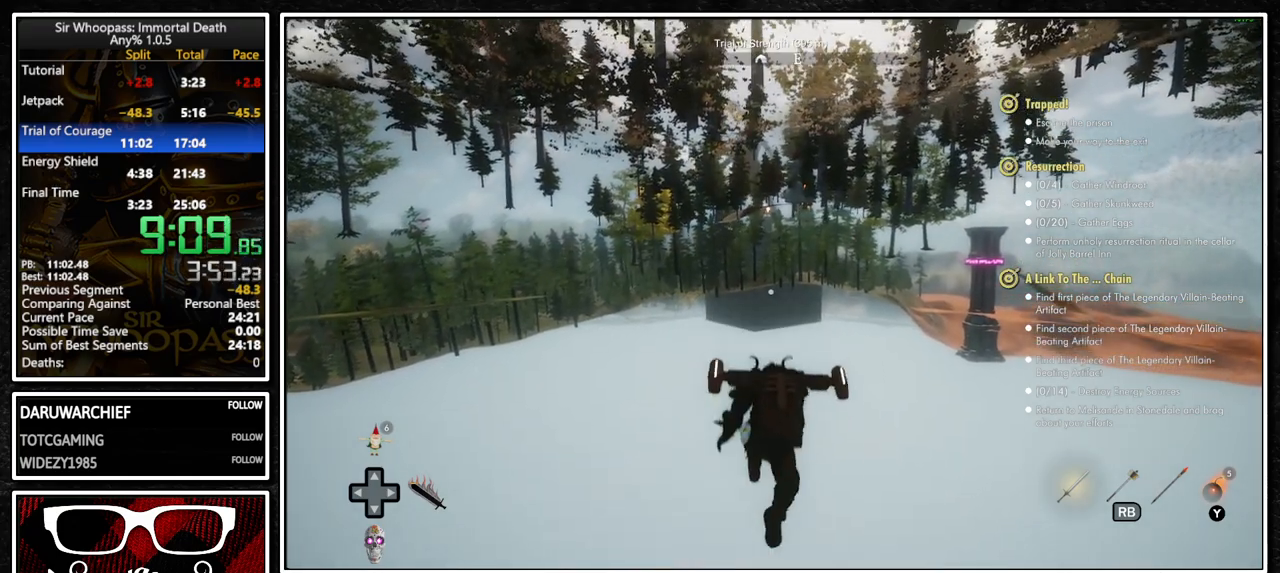
{"buttons": [], "left_stick": "up", "right_stick": "center", "button_events": [[117, "L2", "down"], [233, "L2", "up"], [400, "CROSS", "down"], [450, "CROSS", "up"]]}
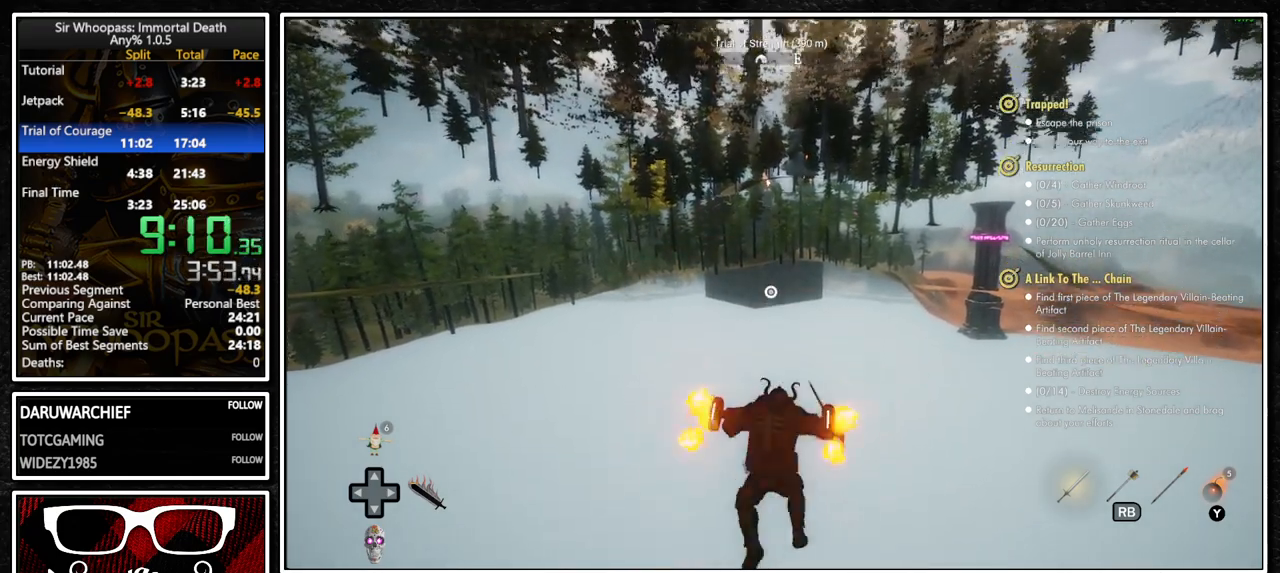
{"buttons": [], "left_stick": "up", "right_stick": "center", "button_events": [[417, "L2", "down"], [500, "L2", "up"]]}
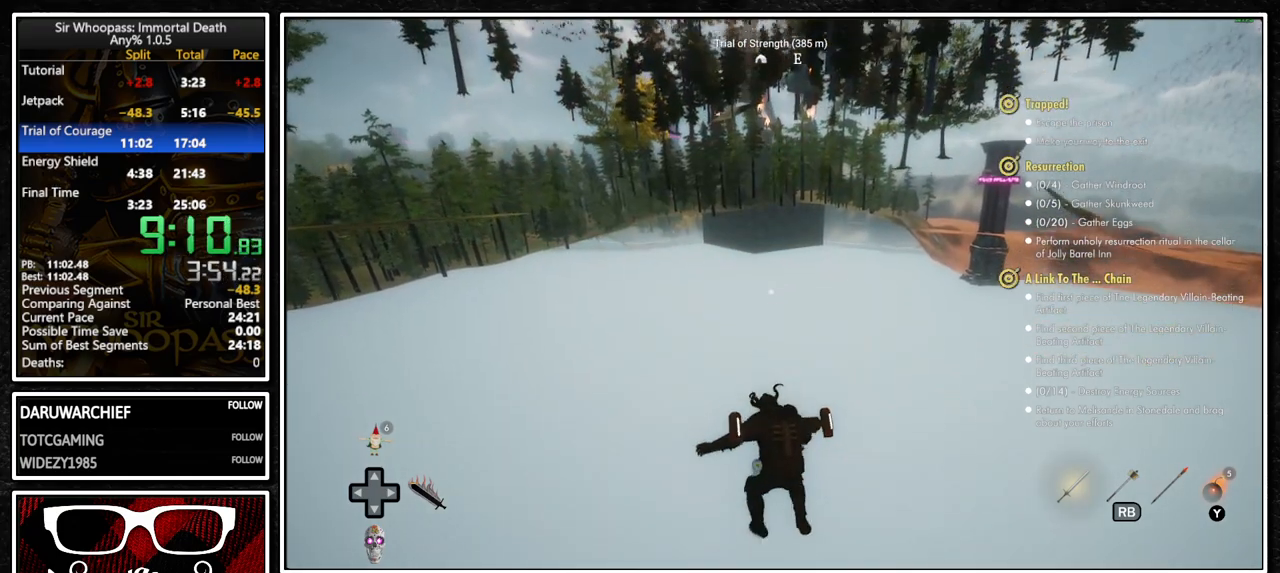
{"buttons": [], "left_stick": "up", "right_stick": "center", "button_events": [[200, "CROSS", "down"], [267, "CROSS", "up"], [333, "L2", "down"], [417, "L2", "up"]]}
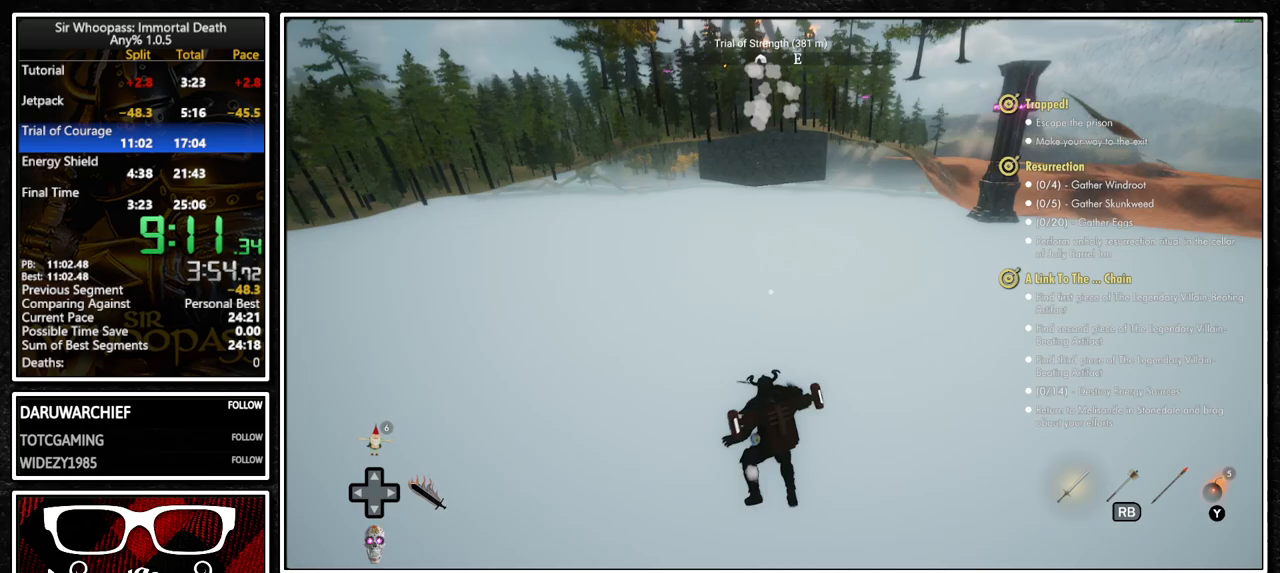
{"buttons": ["CROSS"], "left_stick": "up", "right_stick": "center", "button_events": [[300, "L2", "down"], [417, "L2", "up"], [433, "CROSS", "down"]]}
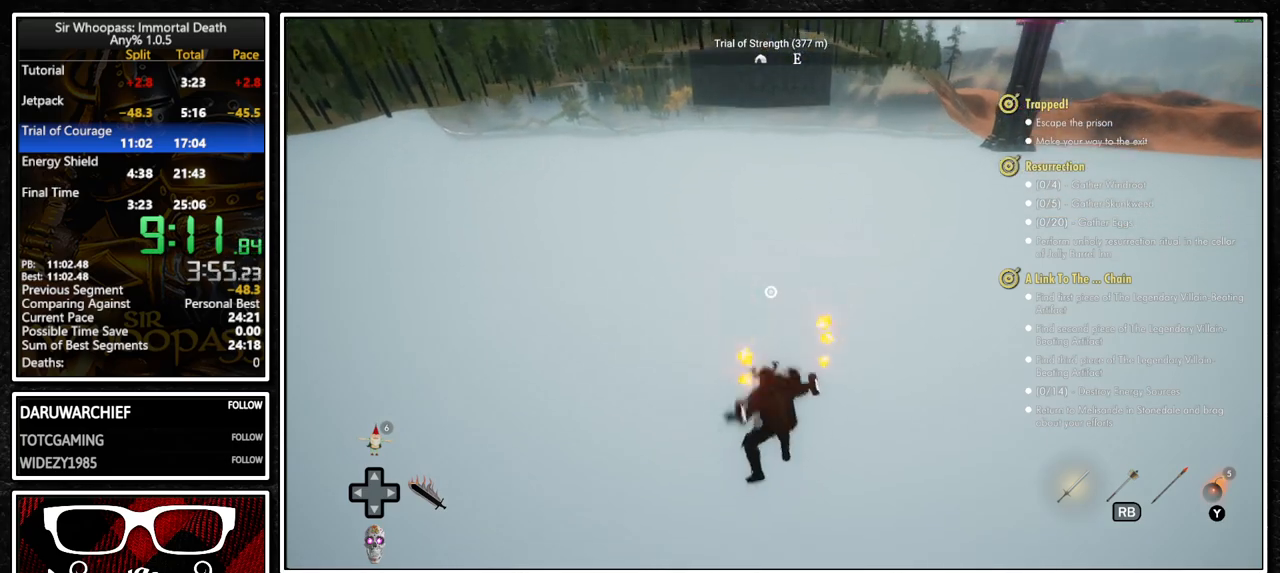
{"buttons": ["L2"], "left_stick": "up", "right_stick": "center", "button_events": [[17, "CROSS", "up"], [67, "L2", "down"], [183, "L2", "up"], [400, "L2", "down"]]}
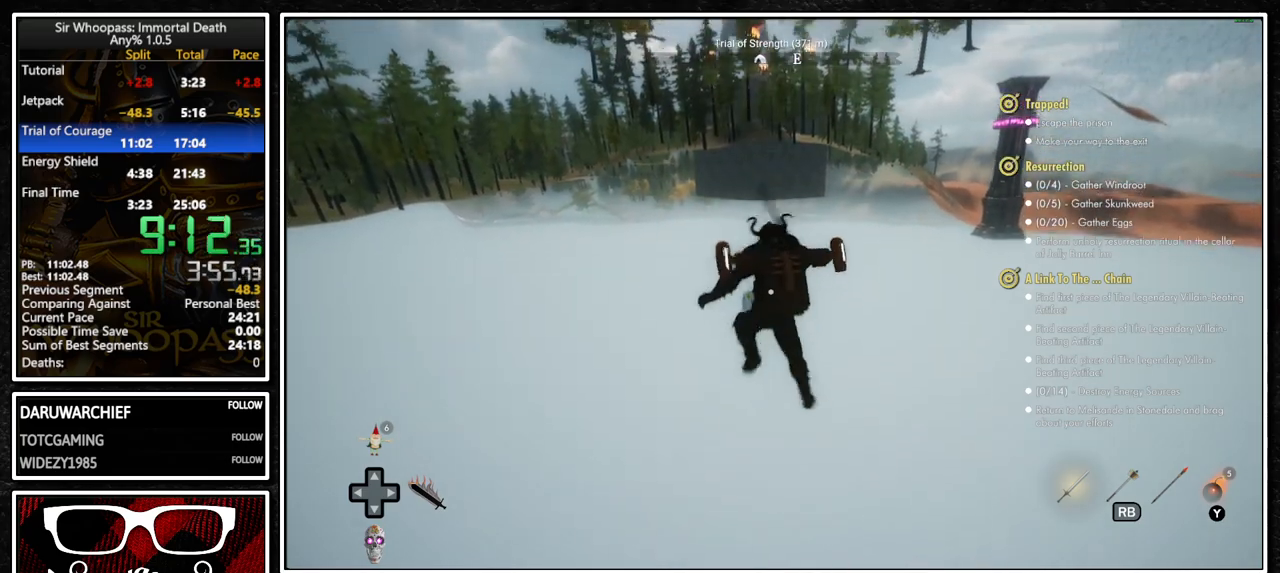
{"buttons": [], "left_stick": "up", "right_stick": "center", "button_events": [[17, "L2", "up"], [383, "L2", "down"], [500, "L2", "up"]]}
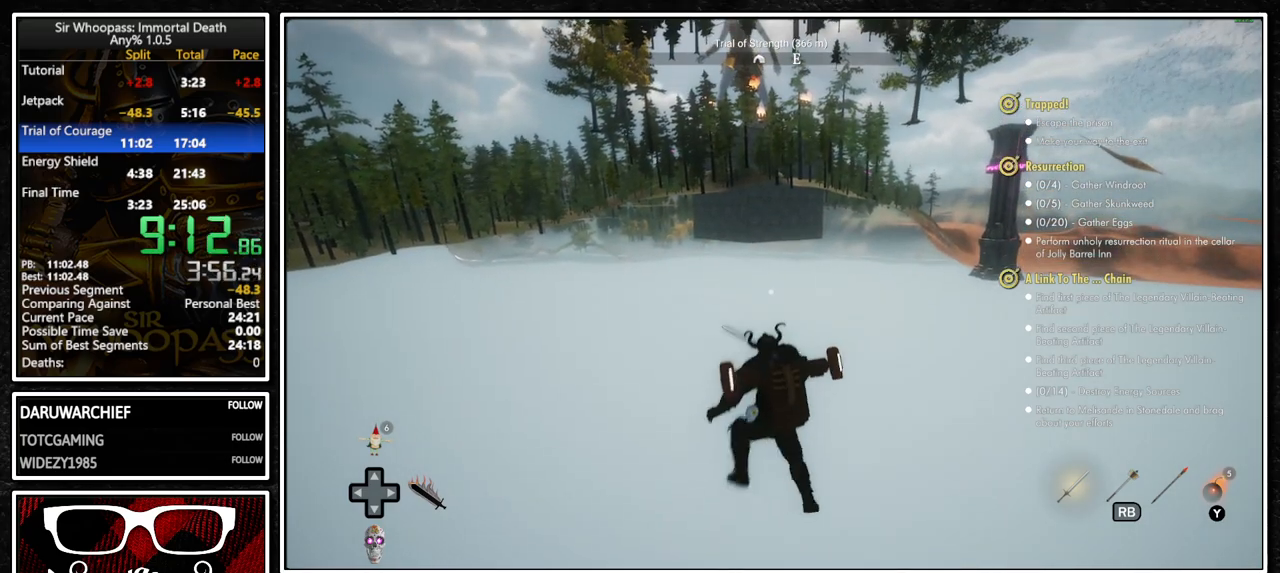
{"buttons": [], "left_stick": "up", "right_stick": "center", "button_events": [[33, "CROSS", "down"], [83, "CROSS", "up"]]}